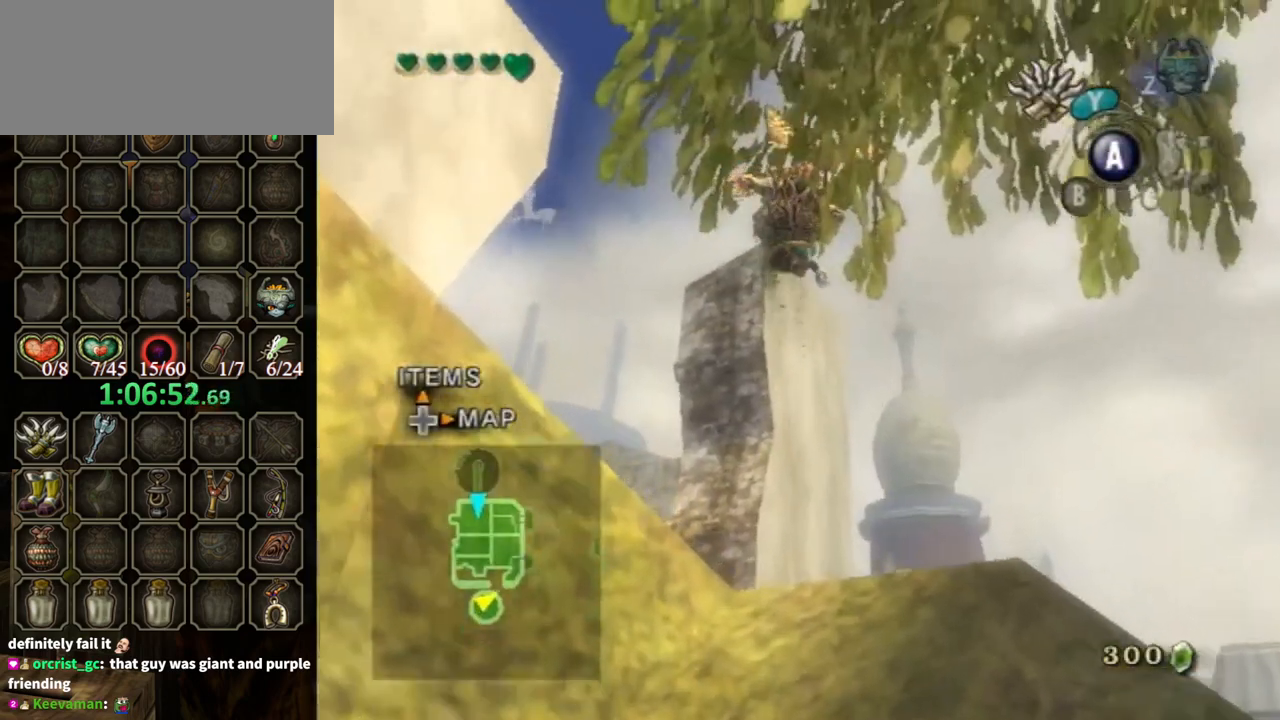
Gameplay with a controller (Nintendo layout); each line is a JSON object with the inputs held at the frame after it. "events" lists button and stick changes between this image and that frame as [ms after this image, input, new state], when the widget could be followed in between. Not read: L3 R3.
{"buttons": ["Y", "L1"], "left_stick": "center", "right_stick": "center", "events": [[500, "Y", "down"]]}
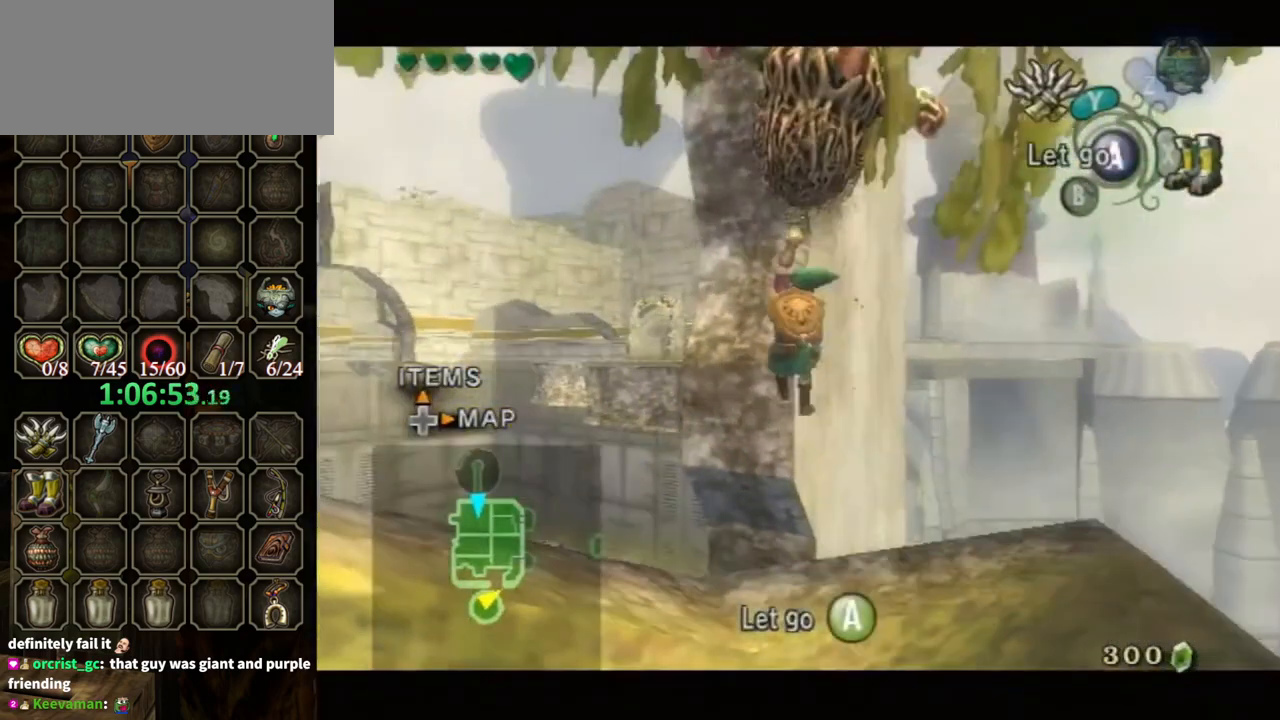
{"buttons": ["Y", "L1"], "left_stick": "center", "right_stick": "center", "events": [[433, "L1", "up"], [467, "L1", "down"]]}
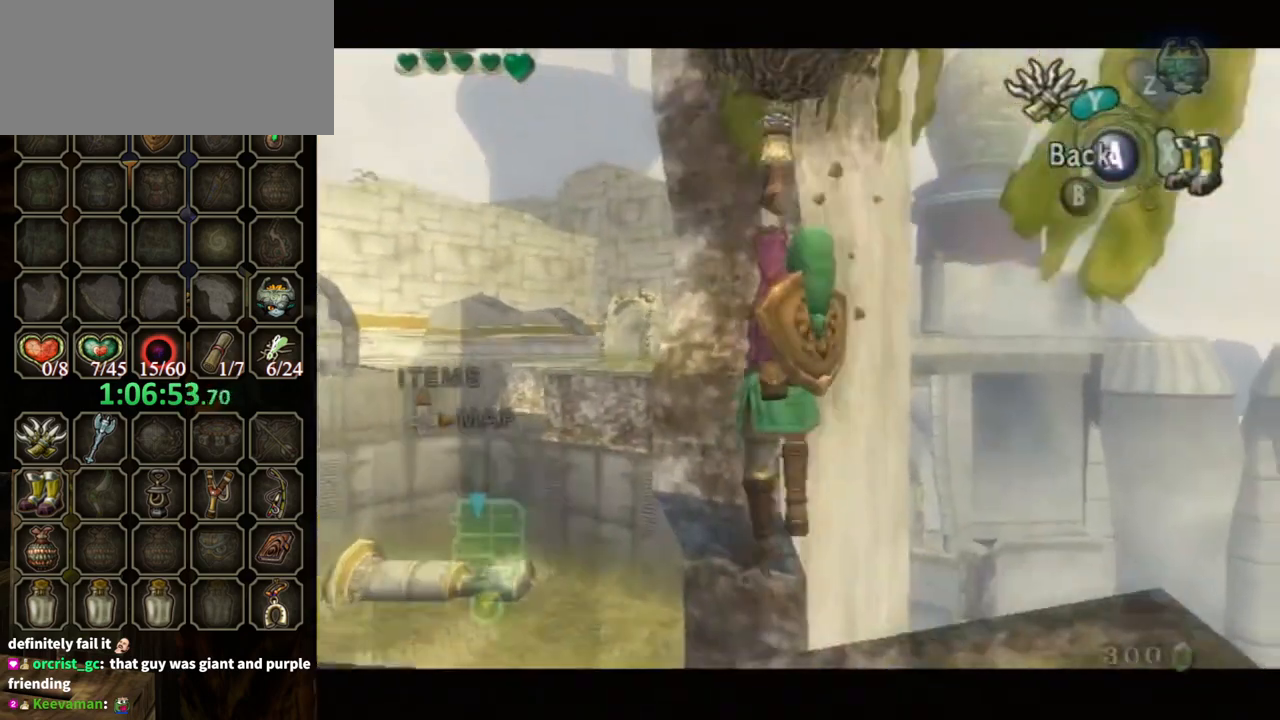
{"buttons": ["Y"], "left_stick": "left", "right_stick": "center", "events": [[67, "L1", "up"], [300, "left_stick", "down-left"], [467, "left_stick", "left"]]}
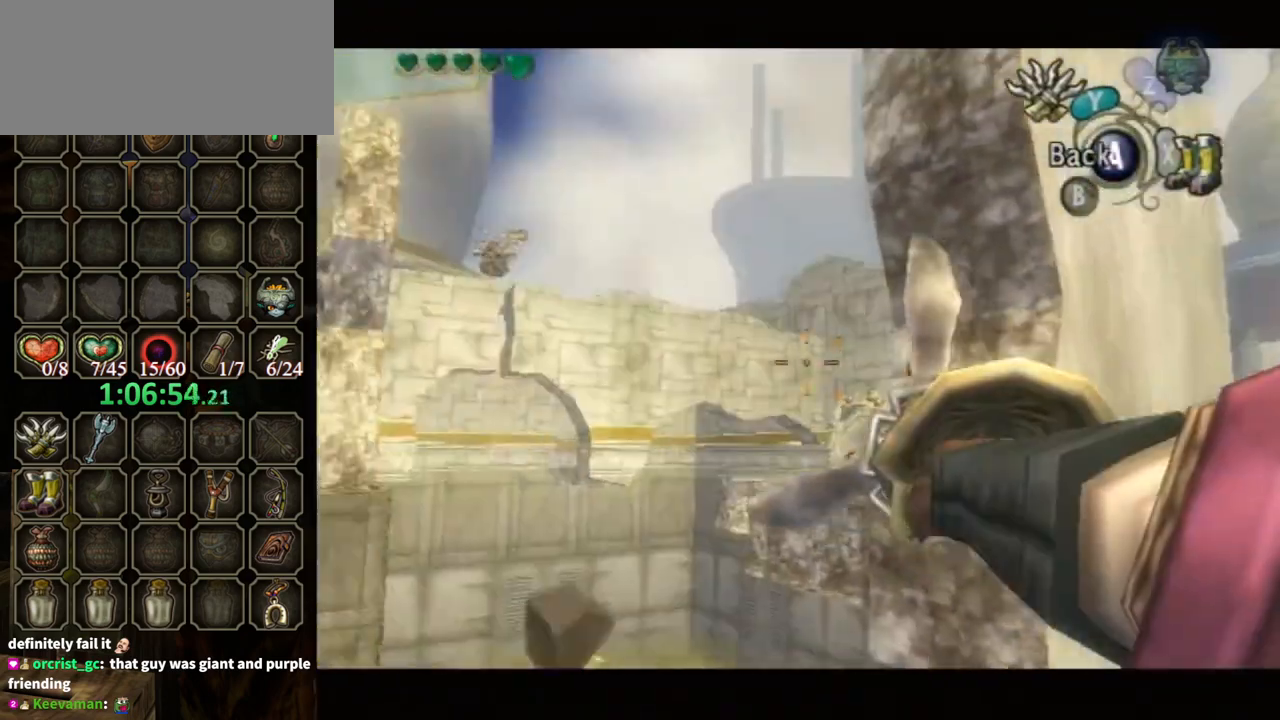
{"buttons": ["Y"], "left_stick": "center", "right_stick": "center", "events": [[333, "left_stick", "center"]]}
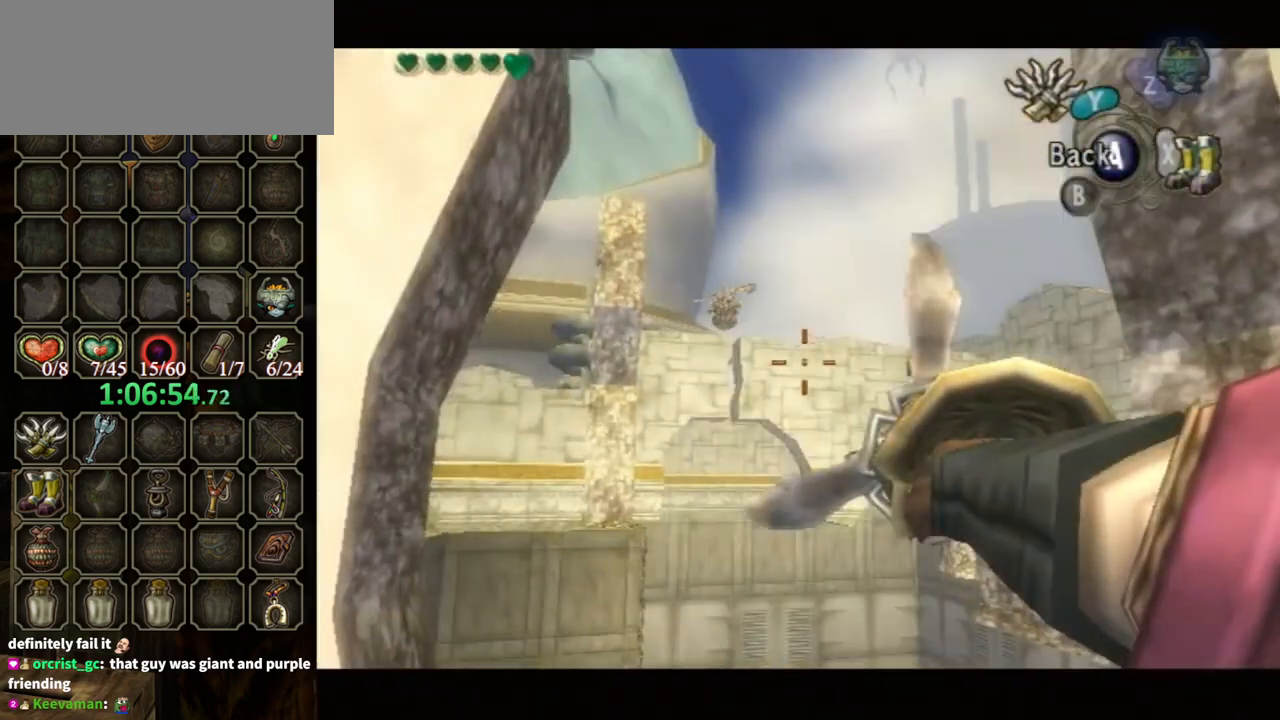
{"buttons": ["Y"], "left_stick": "center", "right_stick": "center", "events": []}
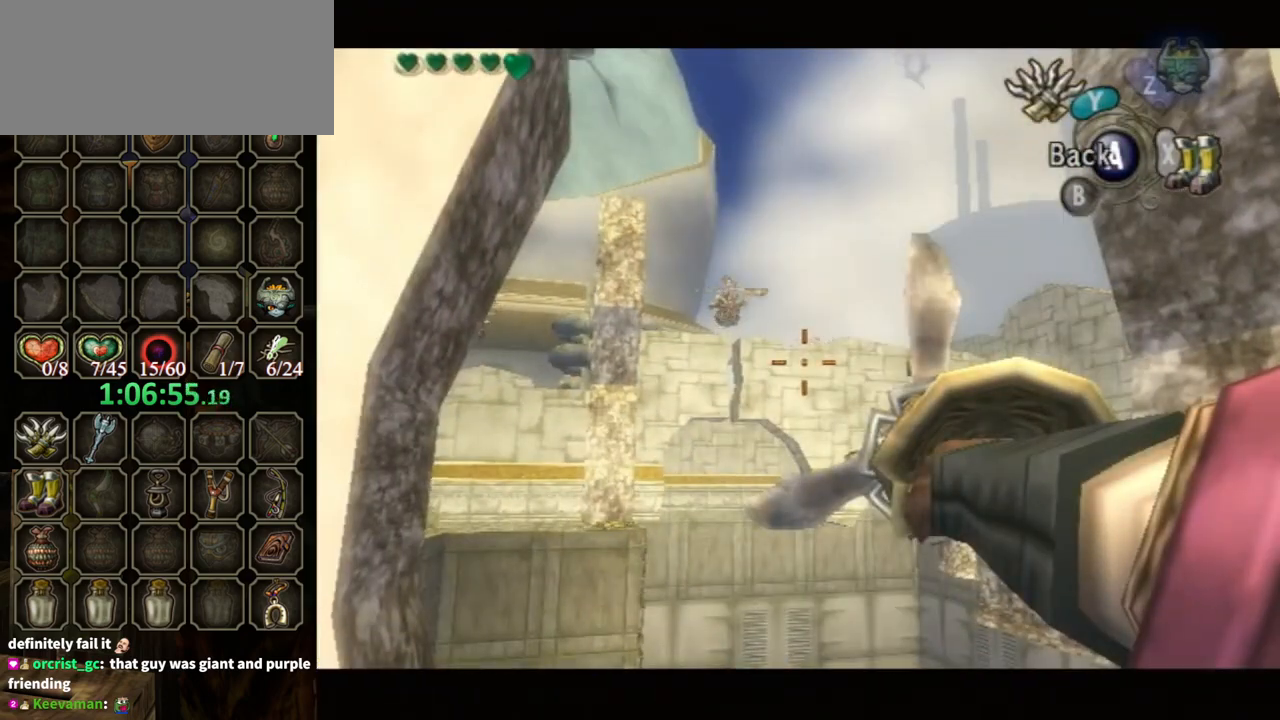
{"buttons": [], "left_stick": "center", "right_stick": "center", "events": [[67, "A", "down"], [133, "A", "up"], [200, "Y", "up"]]}
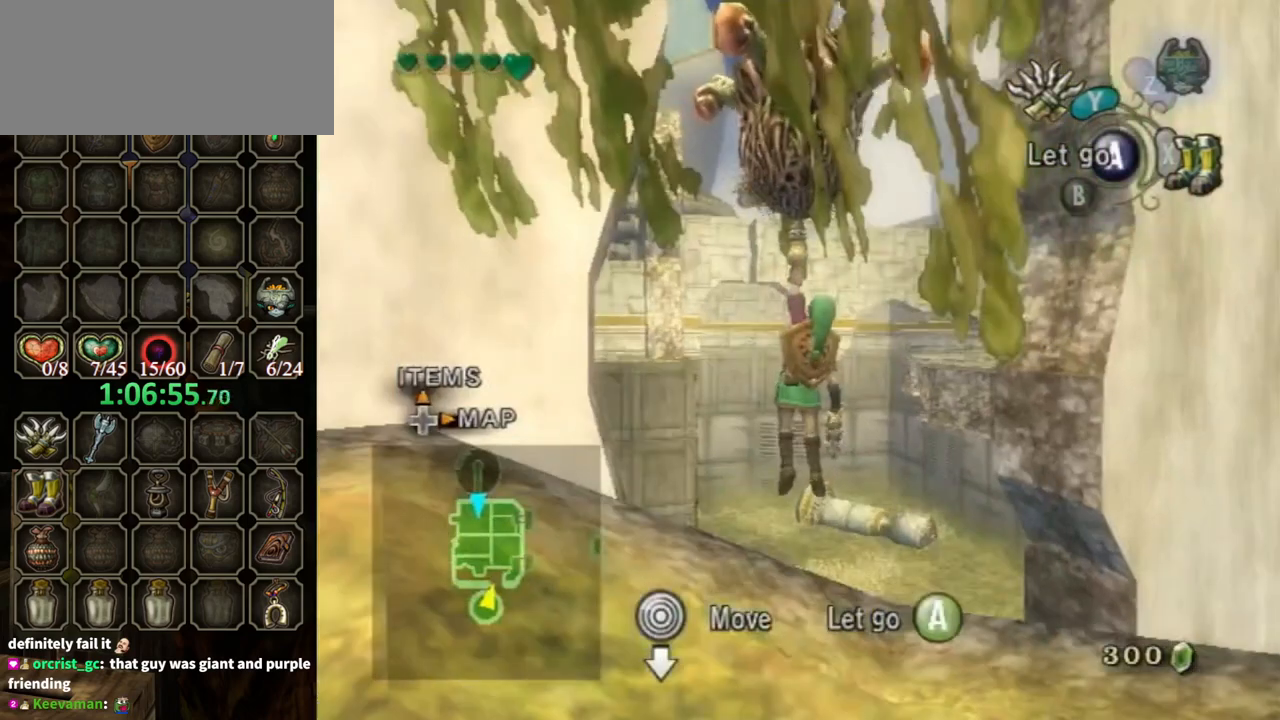
{"buttons": [], "left_stick": "center", "right_stick": "center", "events": []}
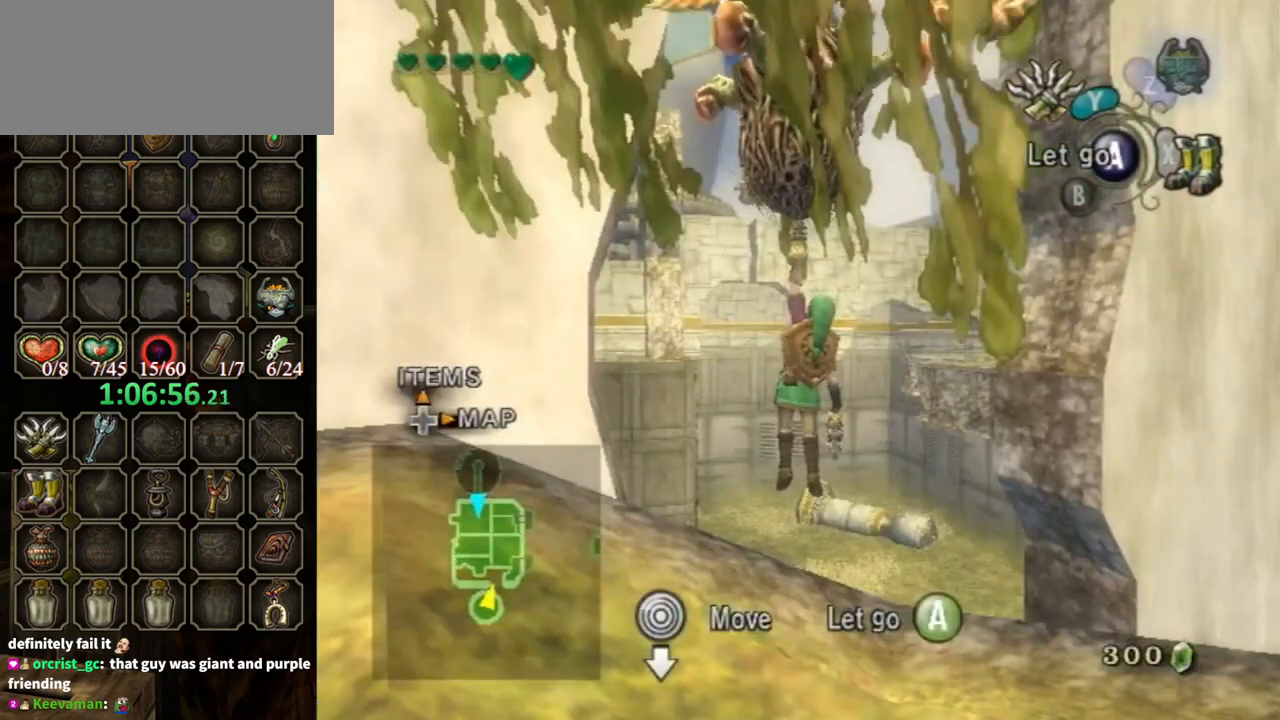
{"buttons": [], "left_stick": "center", "right_stick": "center", "events": []}
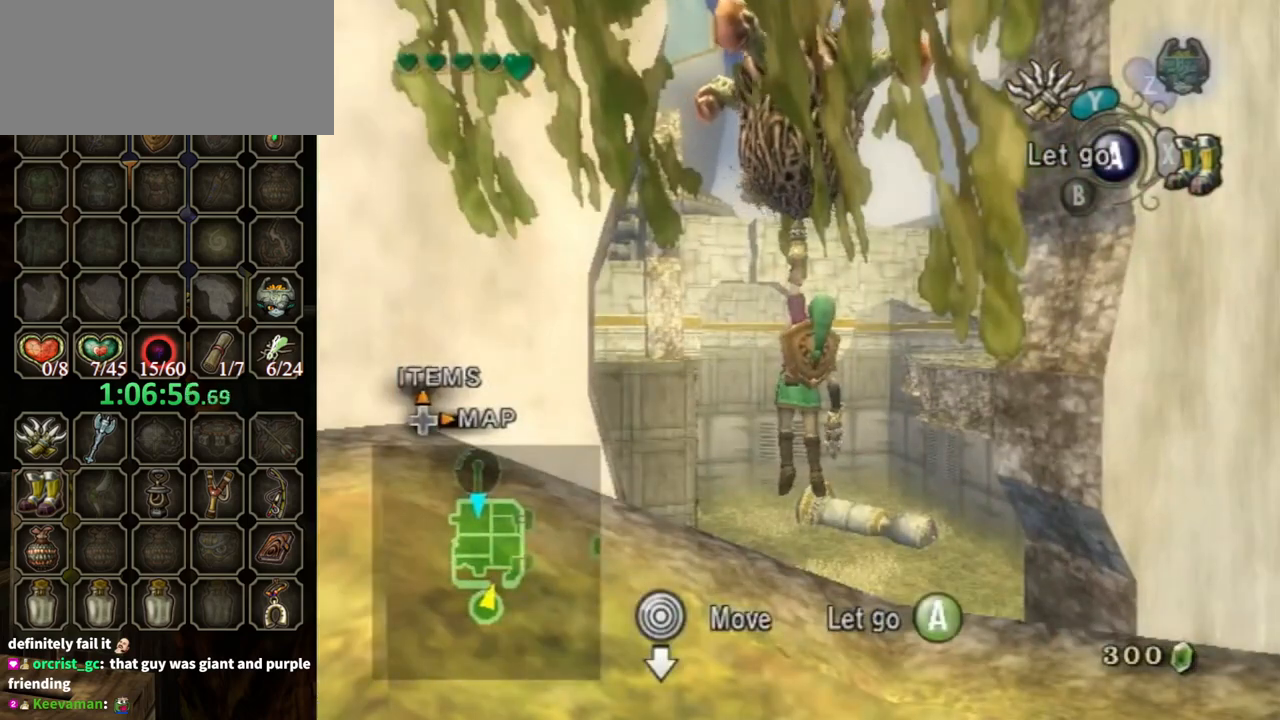
{"buttons": [], "left_stick": "center", "right_stick": "center", "events": []}
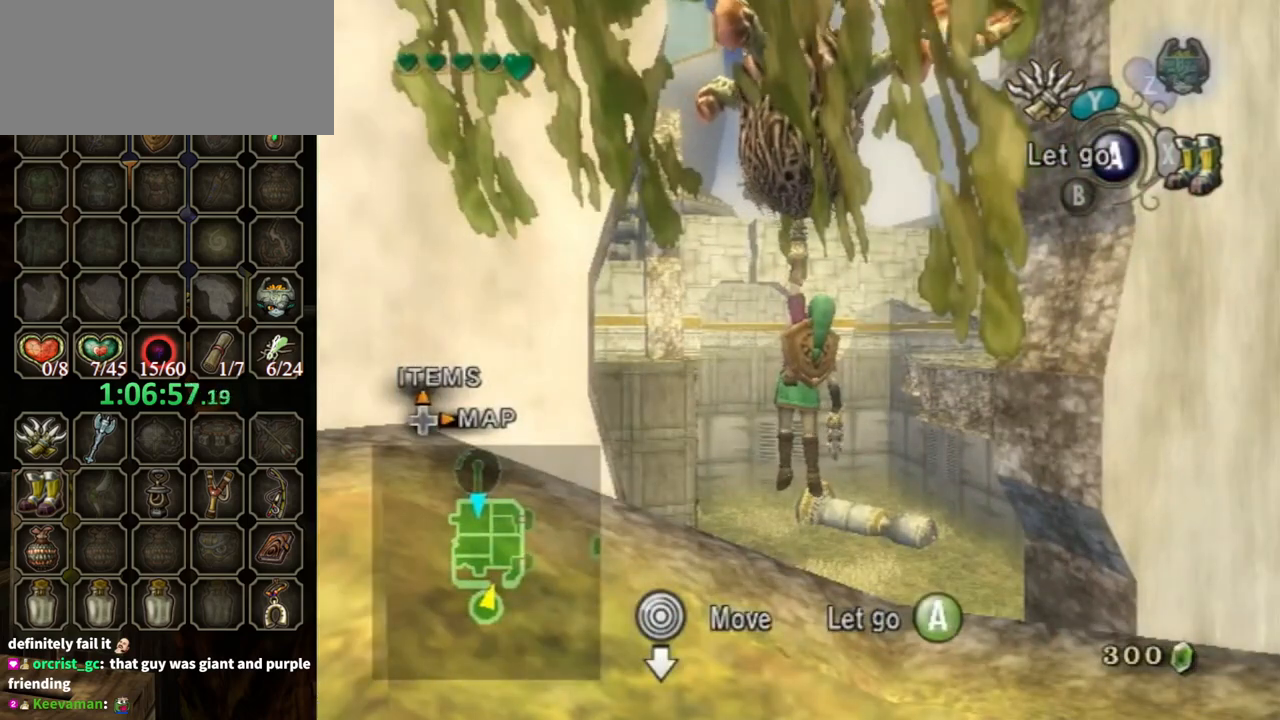
{"buttons": [], "left_stick": "center", "right_stick": "center", "events": []}
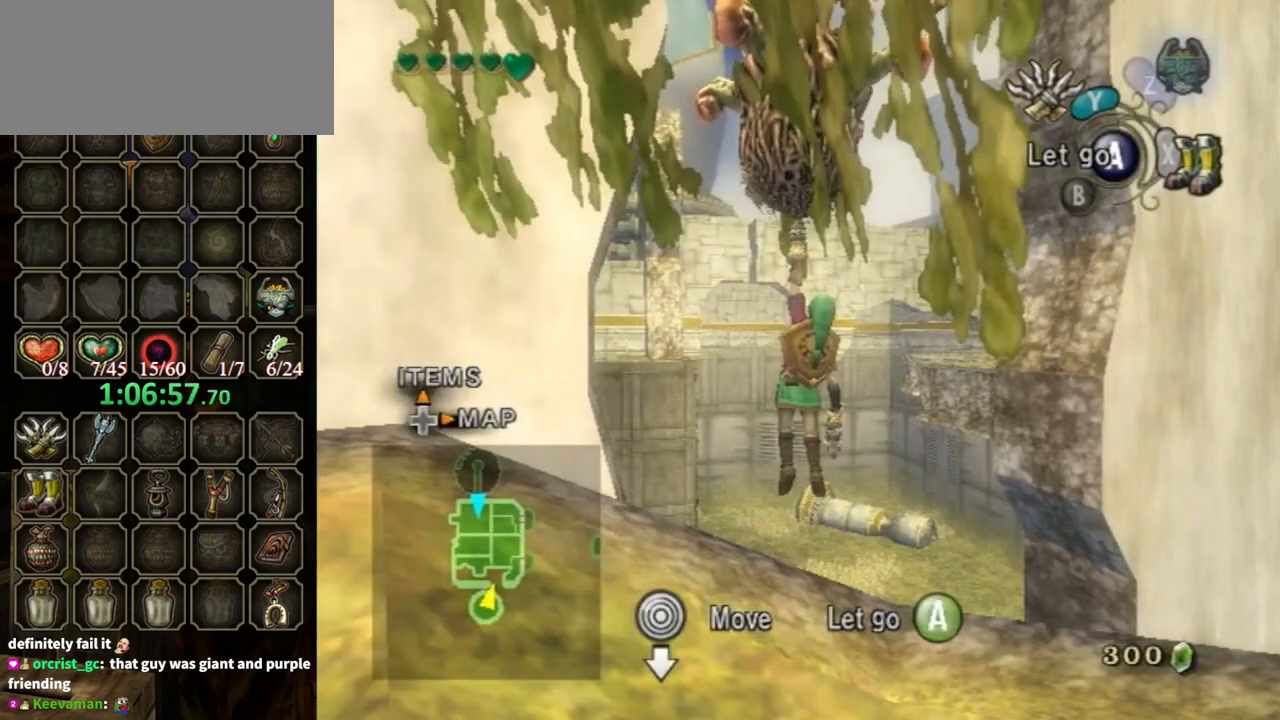
{"buttons": [], "left_stick": "center", "right_stick": "center", "events": []}
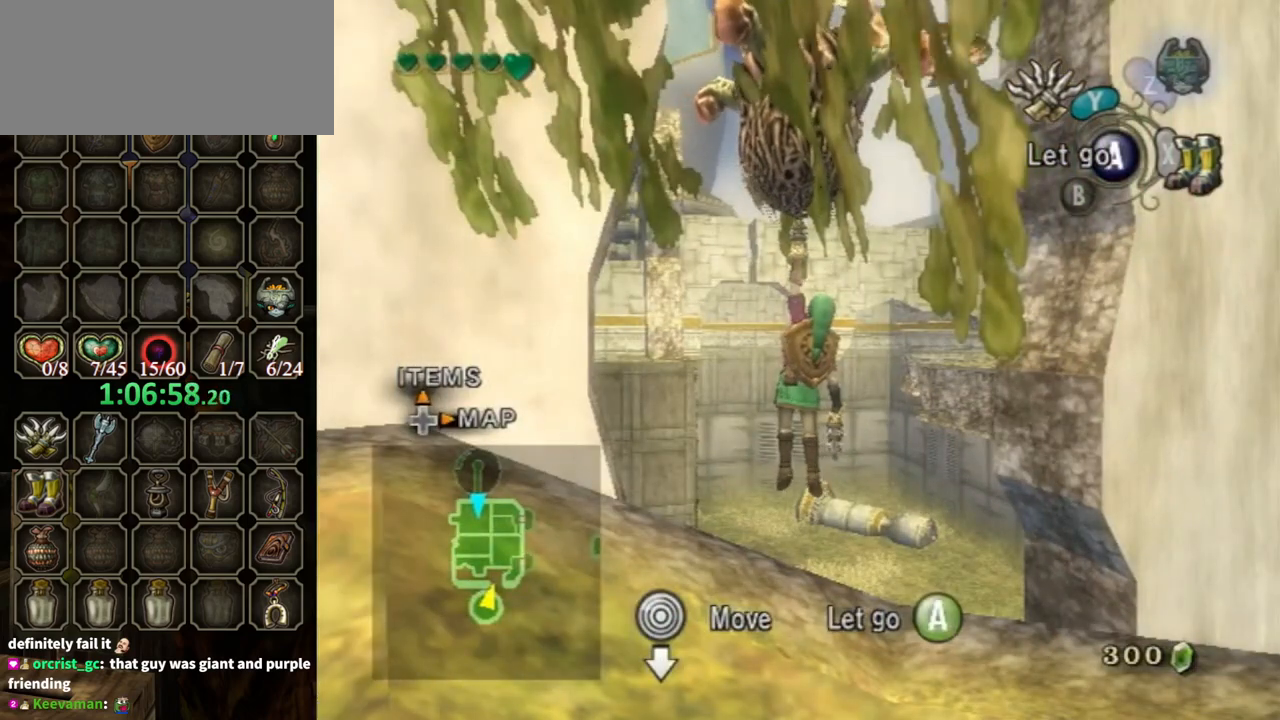
{"buttons": ["Y"], "left_stick": "center", "right_stick": "center", "events": [[333, "Y", "down"]]}
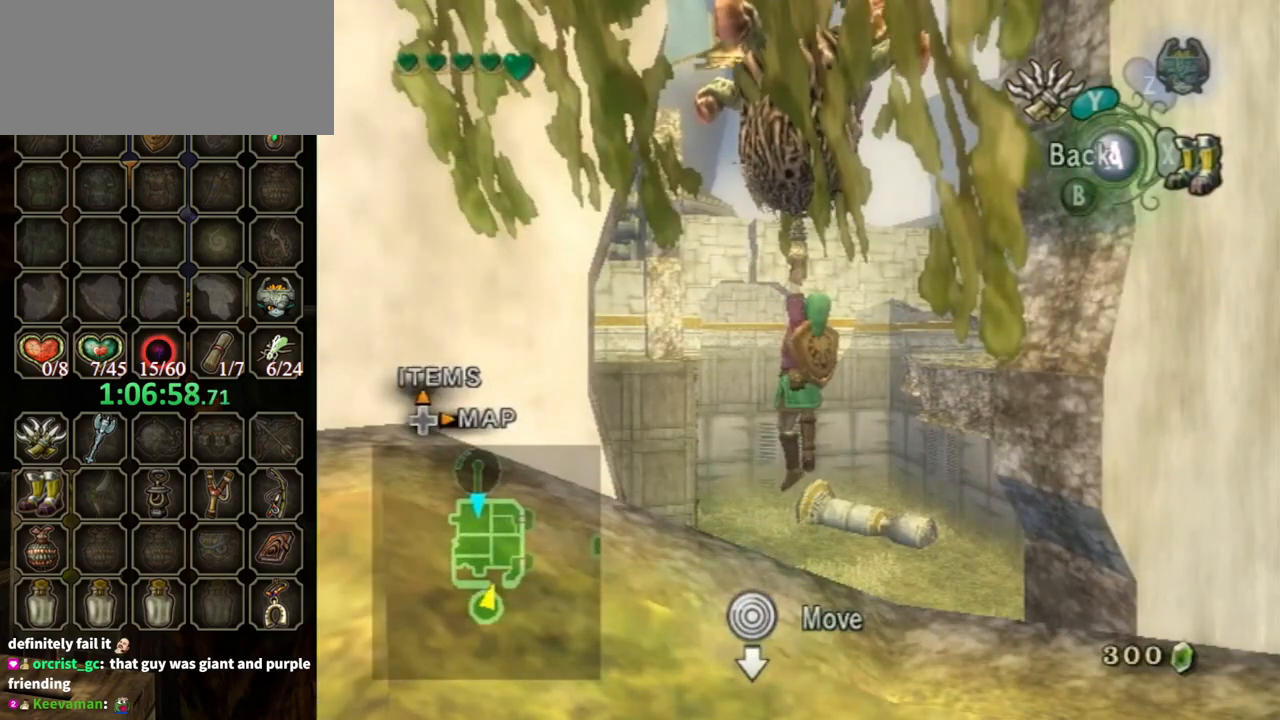
{"buttons": ["Y"], "left_stick": "center", "right_stick": "center", "events": []}
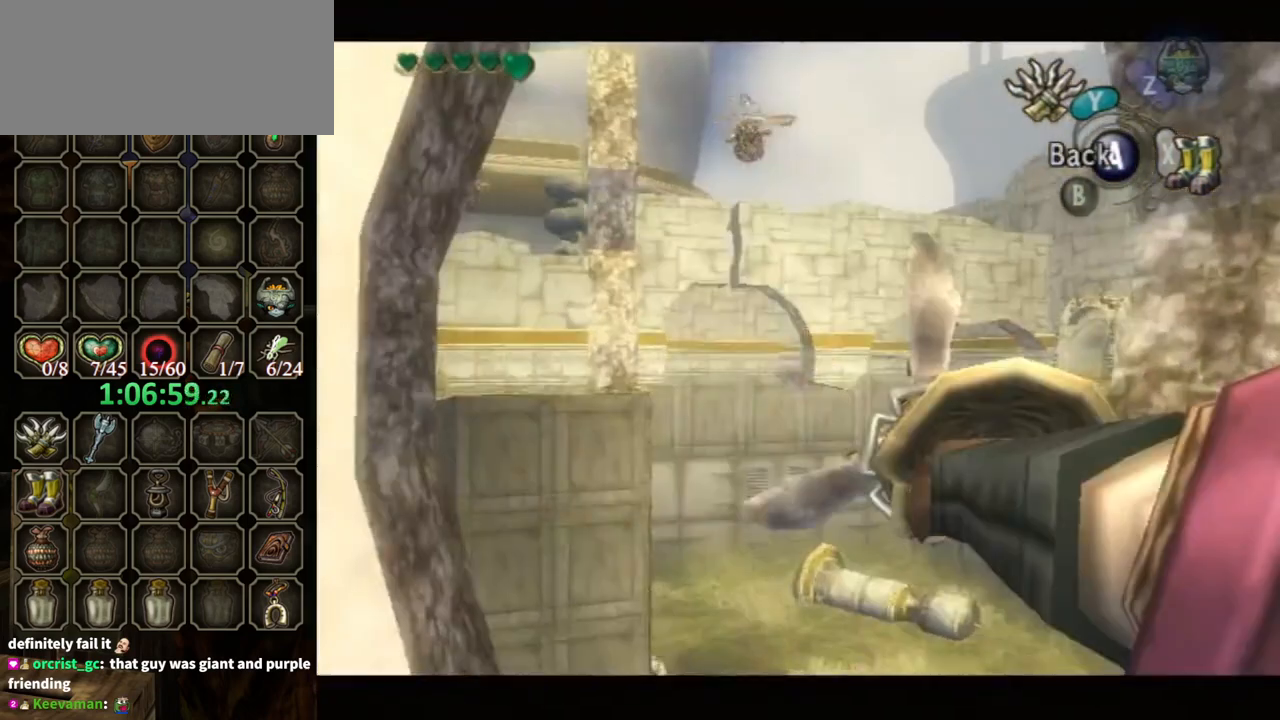
{"buttons": ["Y"], "left_stick": "center", "right_stick": "center", "events": [[133, "left_stick", "down"], [367, "left_stick", "center"]]}
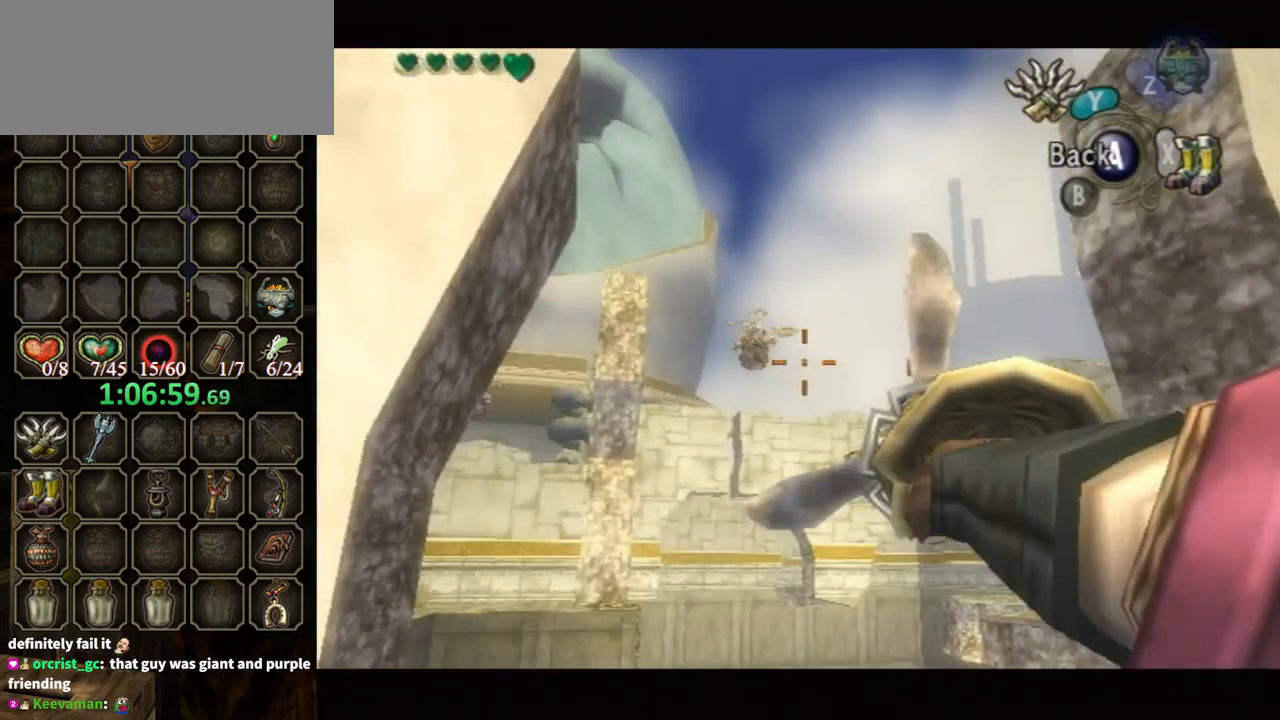
{"buttons": ["Y"], "left_stick": "center", "right_stick": "center", "events": [[400, "left_stick", "down-left"], [467, "left_stick", "center"]]}
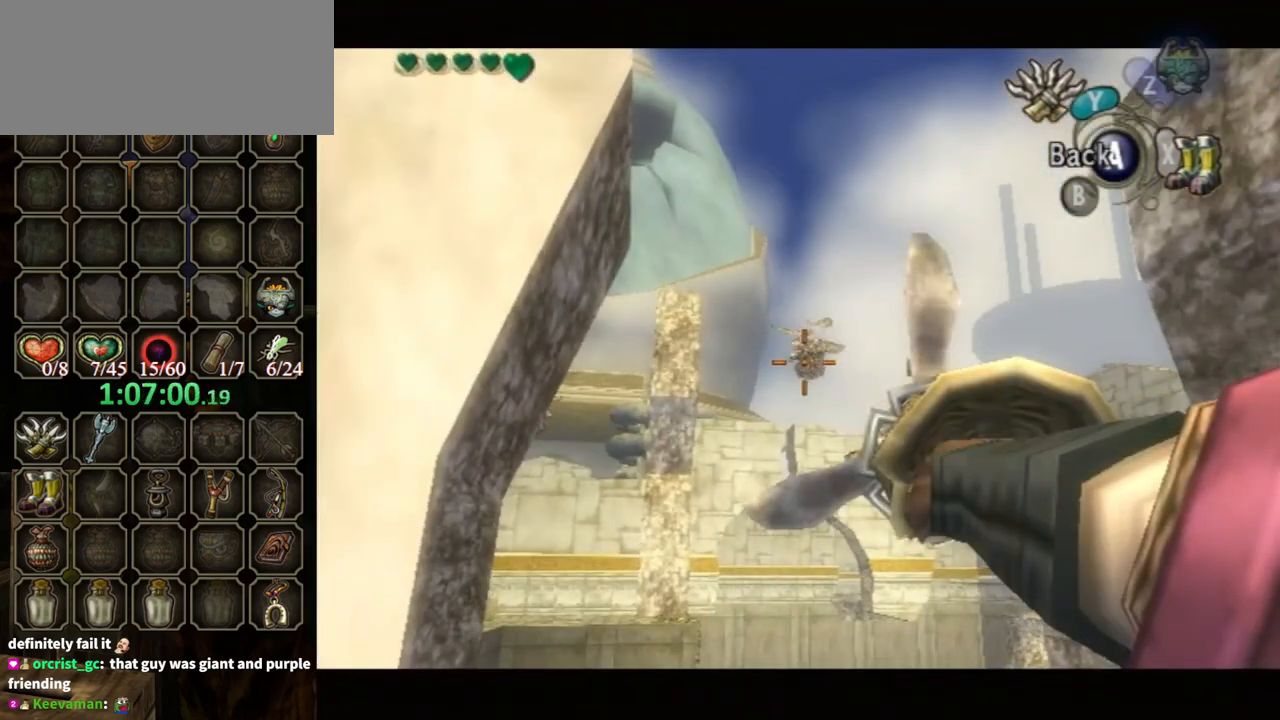
{"buttons": ["Y"], "left_stick": "center", "right_stick": "center", "events": []}
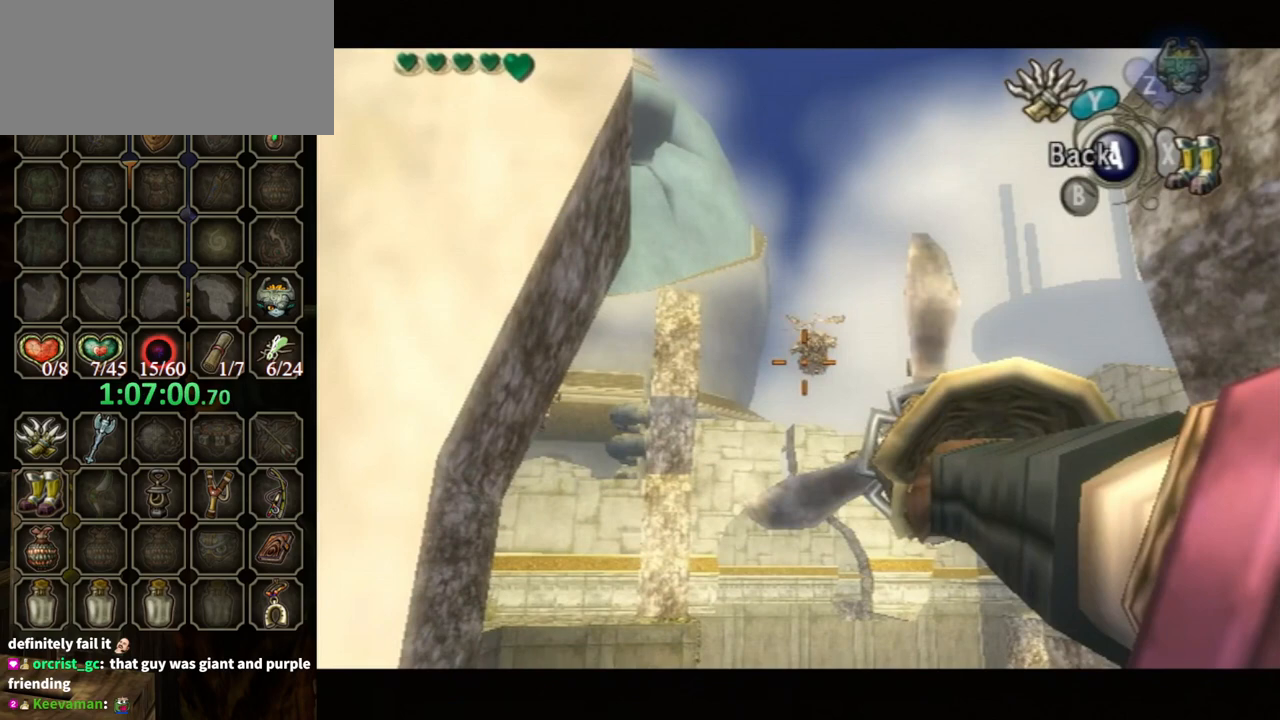
{"buttons": ["Y"], "left_stick": "center", "right_stick": "center", "events": []}
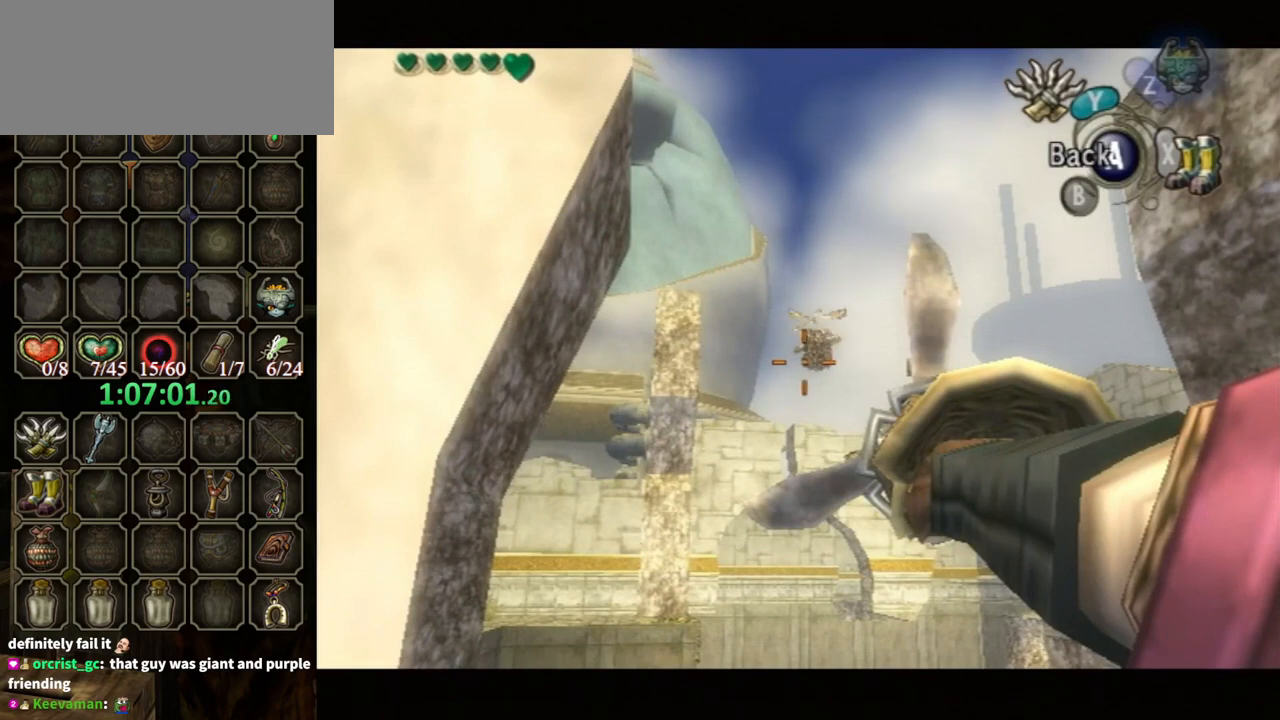
{"buttons": ["Y"], "left_stick": "center", "right_stick": "center", "events": []}
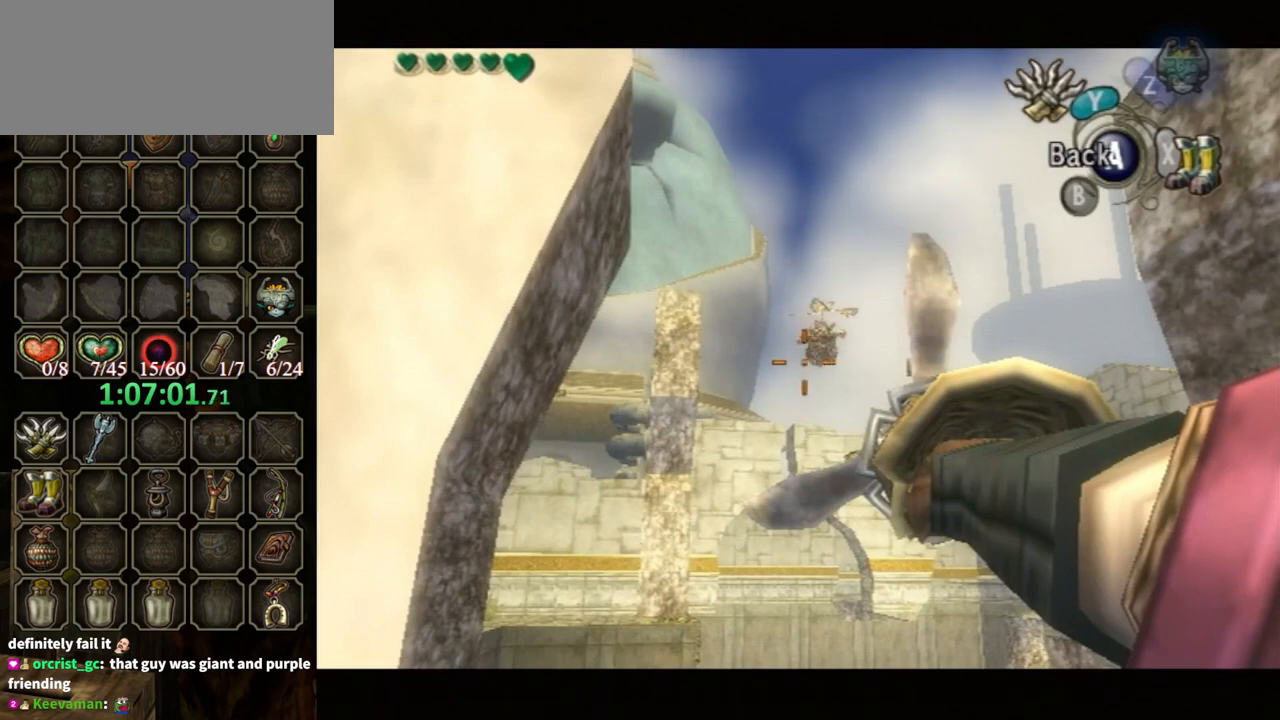
{"buttons": ["Y"], "left_stick": "center", "right_stick": "center", "events": []}
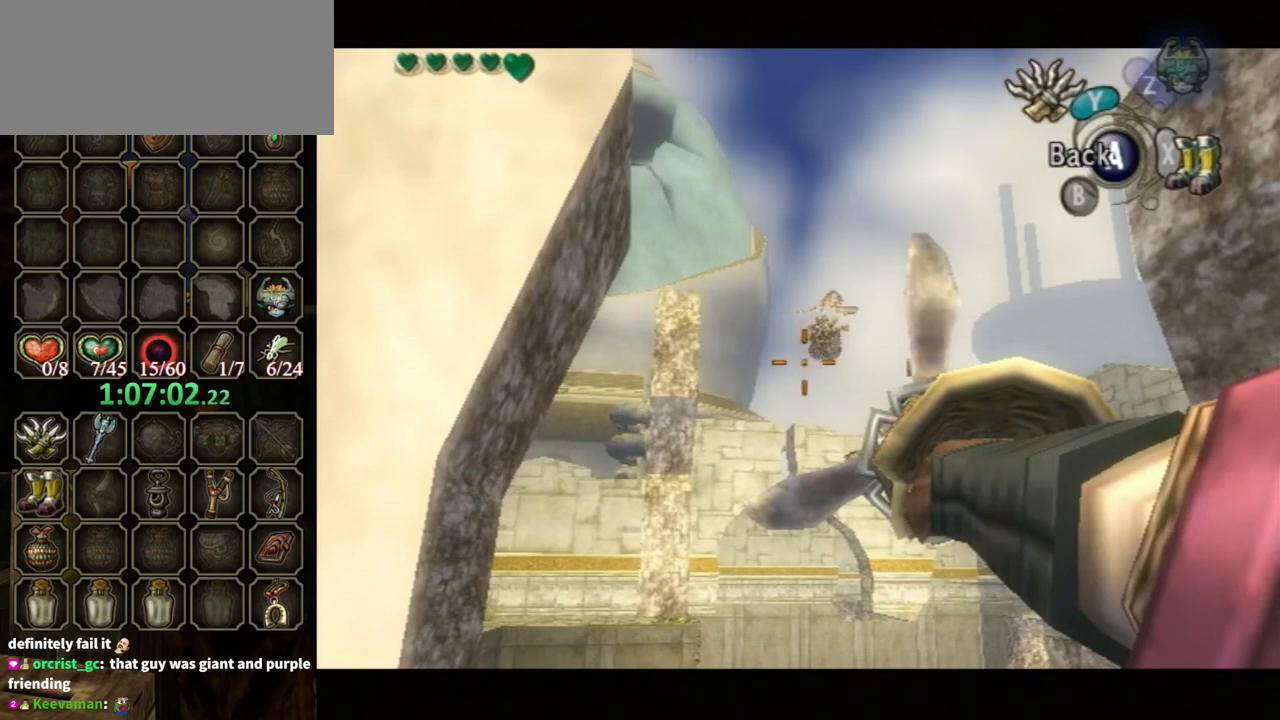
{"buttons": ["Y"], "left_stick": "center", "right_stick": "center", "events": []}
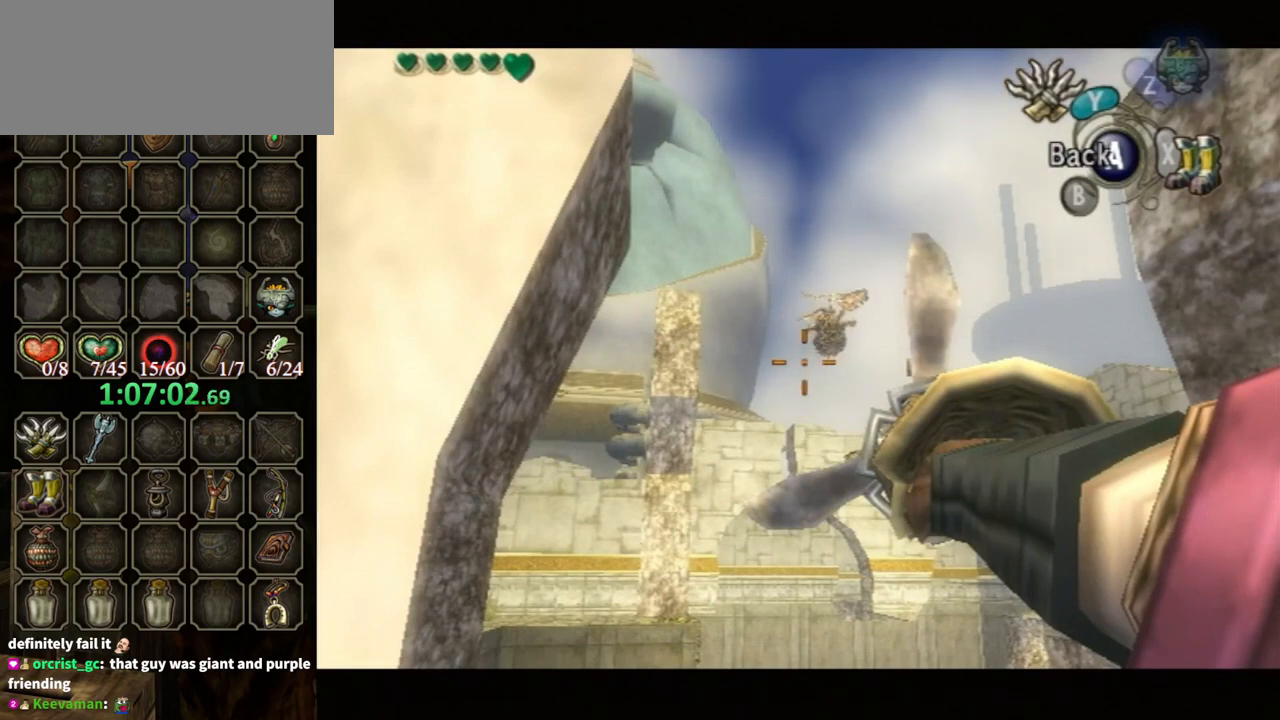
{"buttons": ["Y"], "left_stick": "down-right", "right_stick": "center", "events": [[500, "left_stick", "down-right"]]}
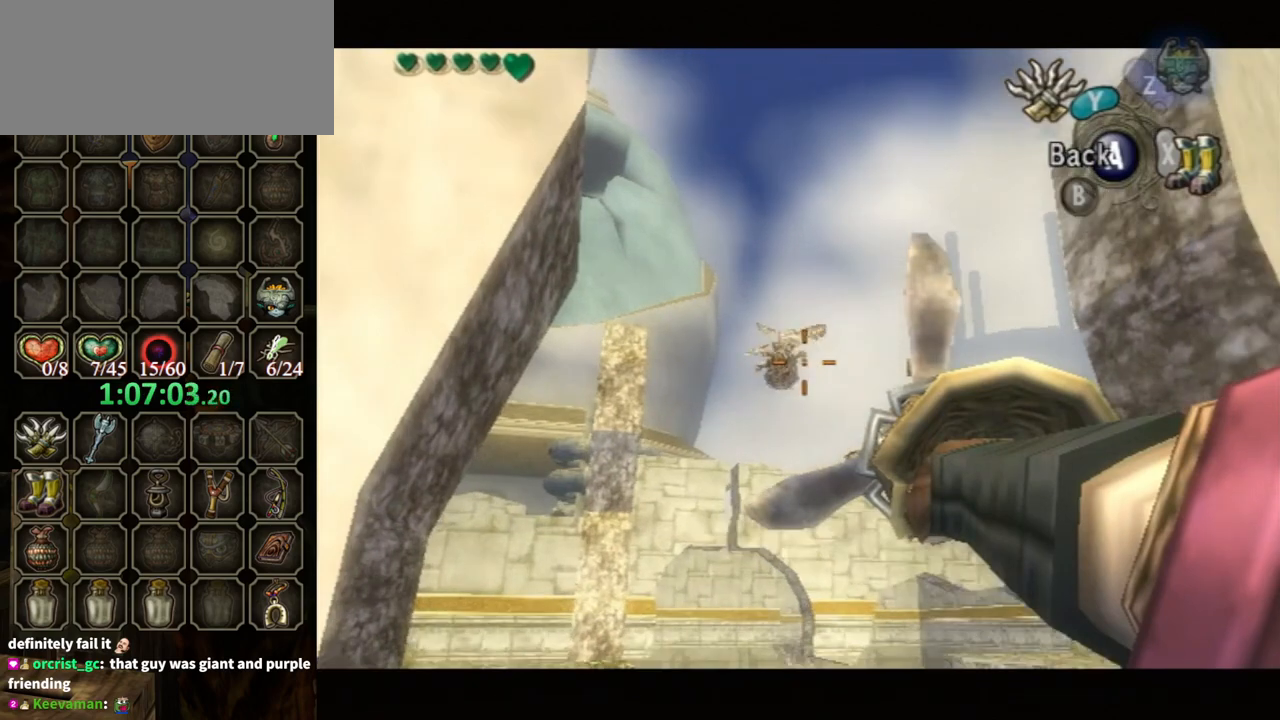
{"buttons": ["Y"], "left_stick": "center", "right_stick": "center", "events": [[67, "left_stick", "center"]]}
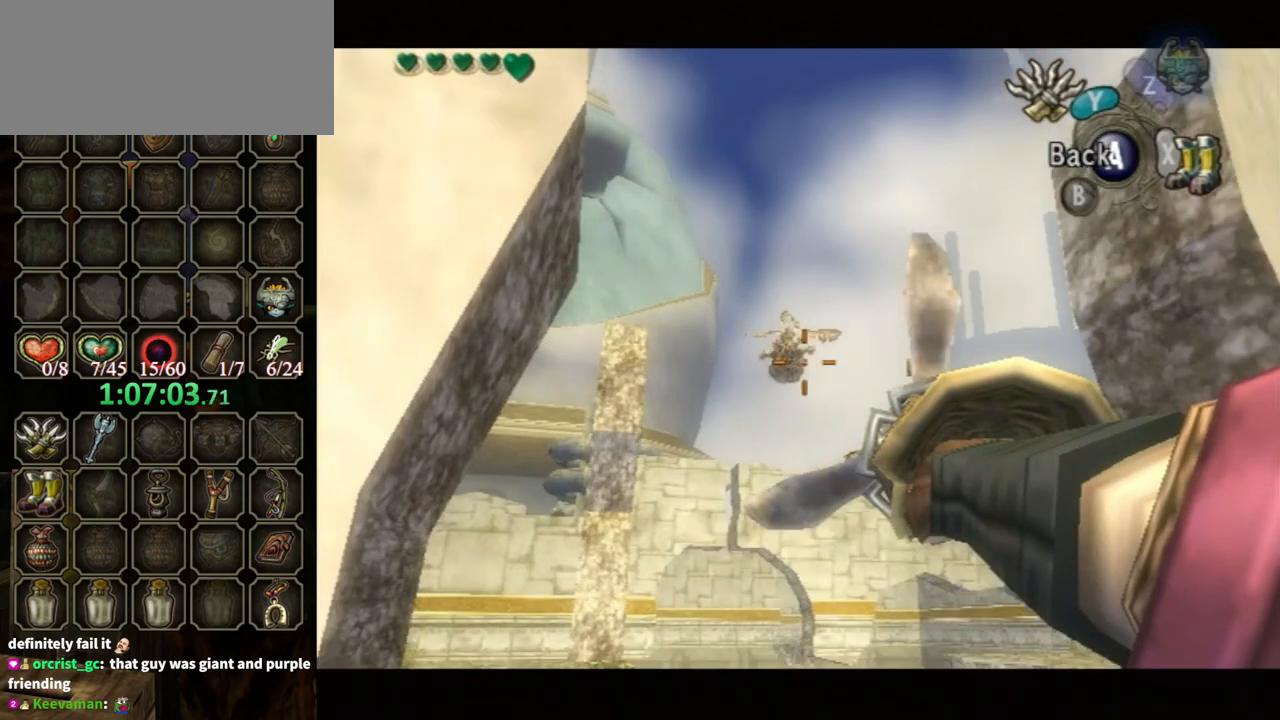
{"buttons": ["Y"], "left_stick": "center", "right_stick": "center", "events": [[167, "Y", "up"], [467, "Y", "down"]]}
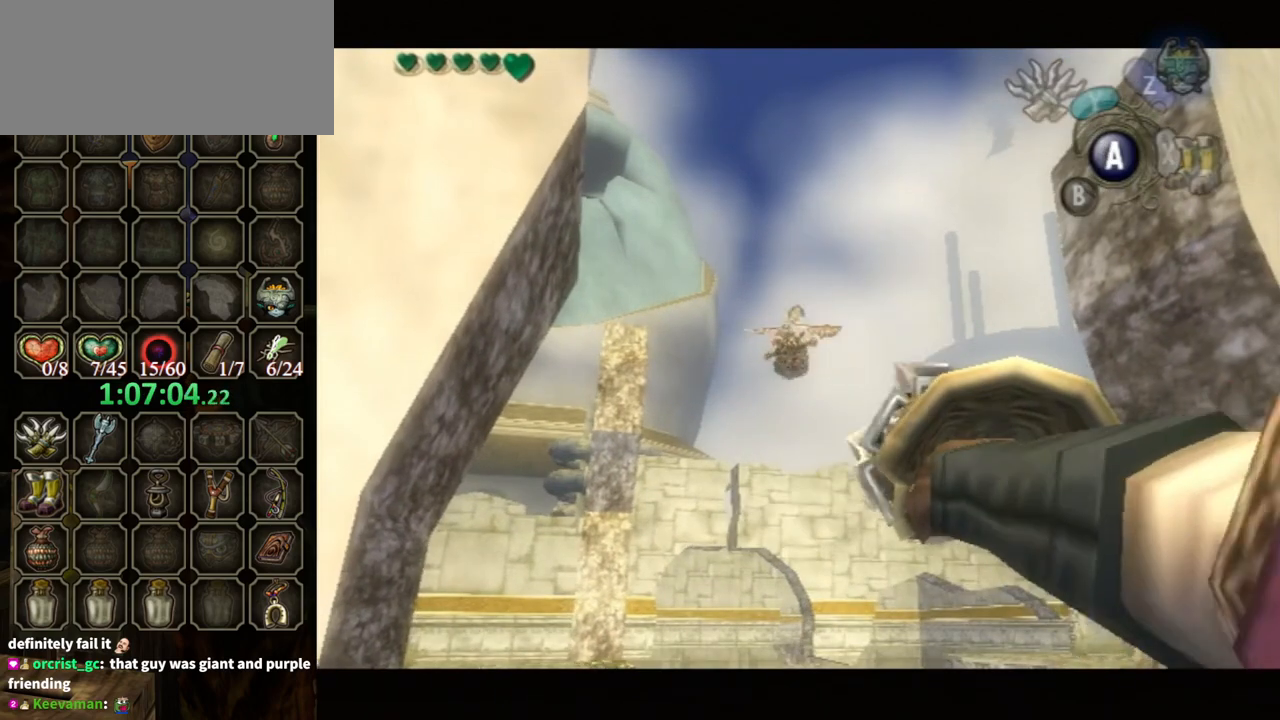
{"buttons": ["Y"], "left_stick": "center", "right_stick": "center", "events": [[300, "Y", "up"], [300, "left_stick", "down"], [367, "left_stick", "center"], [500, "Y", "down"]]}
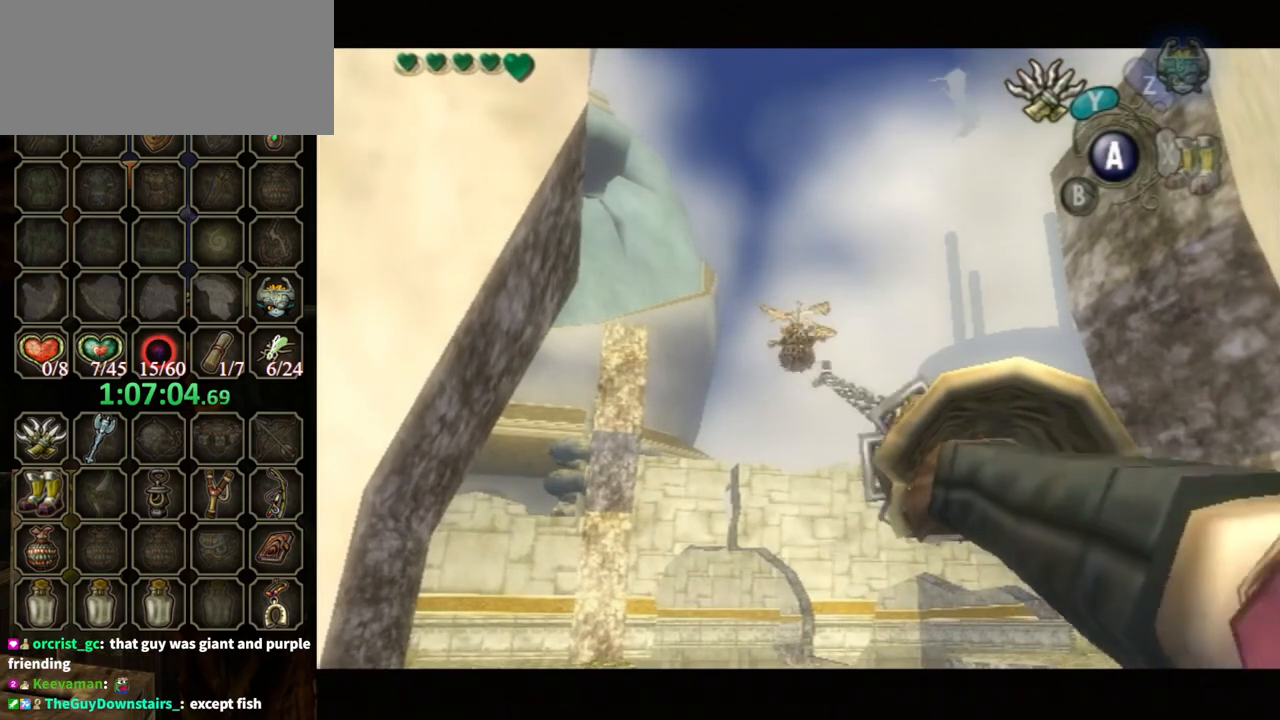
{"buttons": [], "left_stick": "center", "right_stick": "center", "events": [[333, "left_stick", "down"], [367, "Y", "up"], [400, "left_stick", "center"]]}
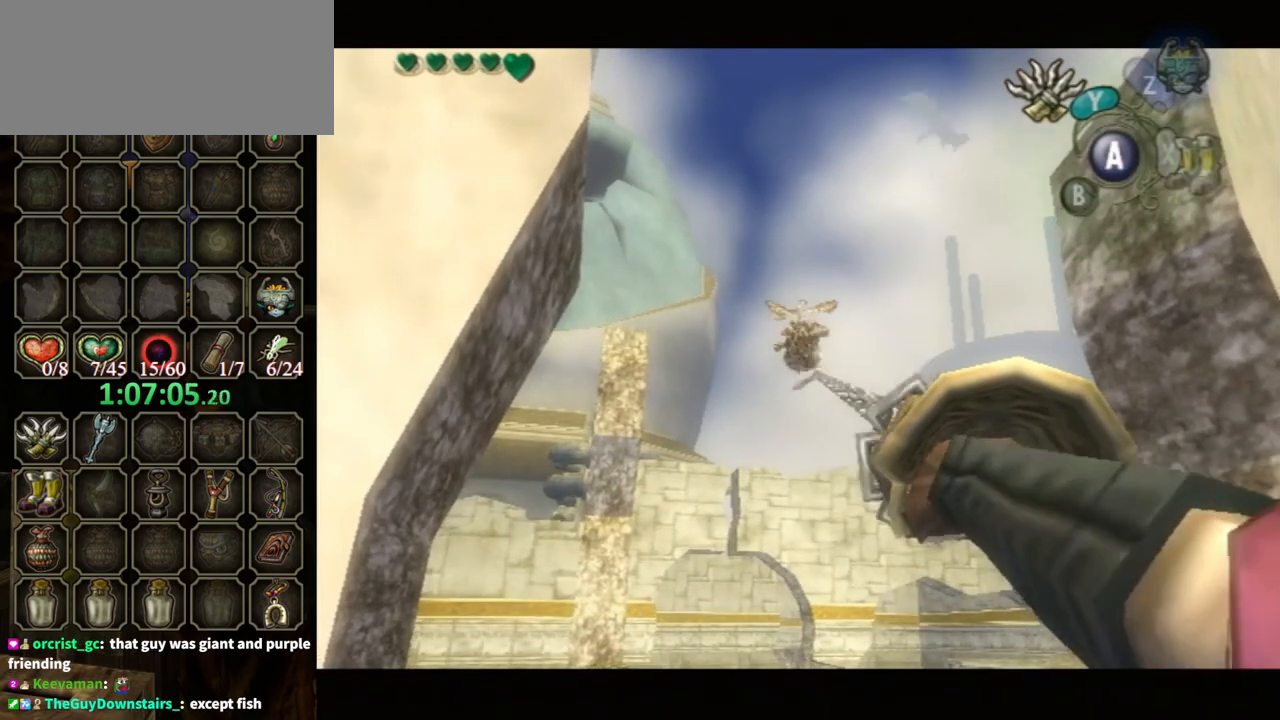
{"buttons": [], "left_stick": "down-right", "right_stick": "center", "events": [[167, "Y", "down"], [467, "left_stick", "down-right"], [500, "Y", "up"]]}
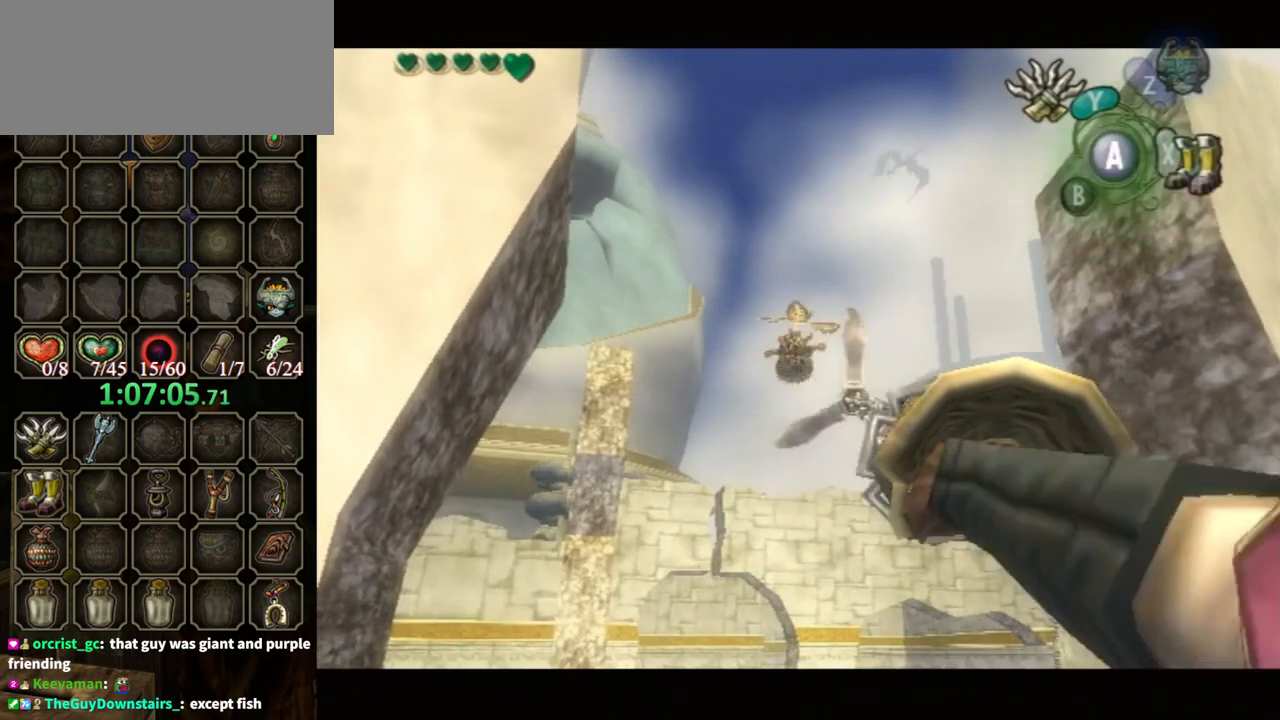
{"buttons": ["Y"], "left_stick": "center", "right_stick": "center", "events": [[33, "left_stick", "center"], [300, "Y", "down"]]}
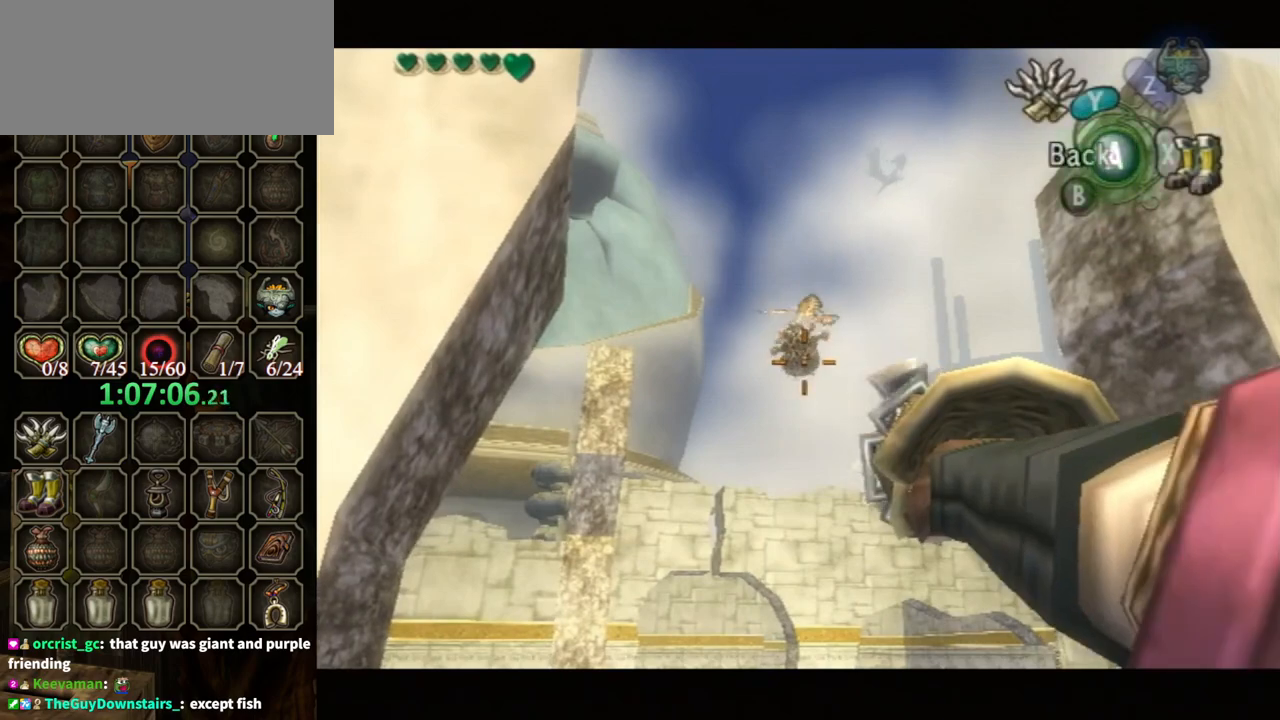
{"buttons": ["Y"], "left_stick": "center", "right_stick": "center", "events": [[67, "left_stick", "down-right"], [100, "Y", "up"], [167, "left_stick", "center"], [400, "Y", "down"]]}